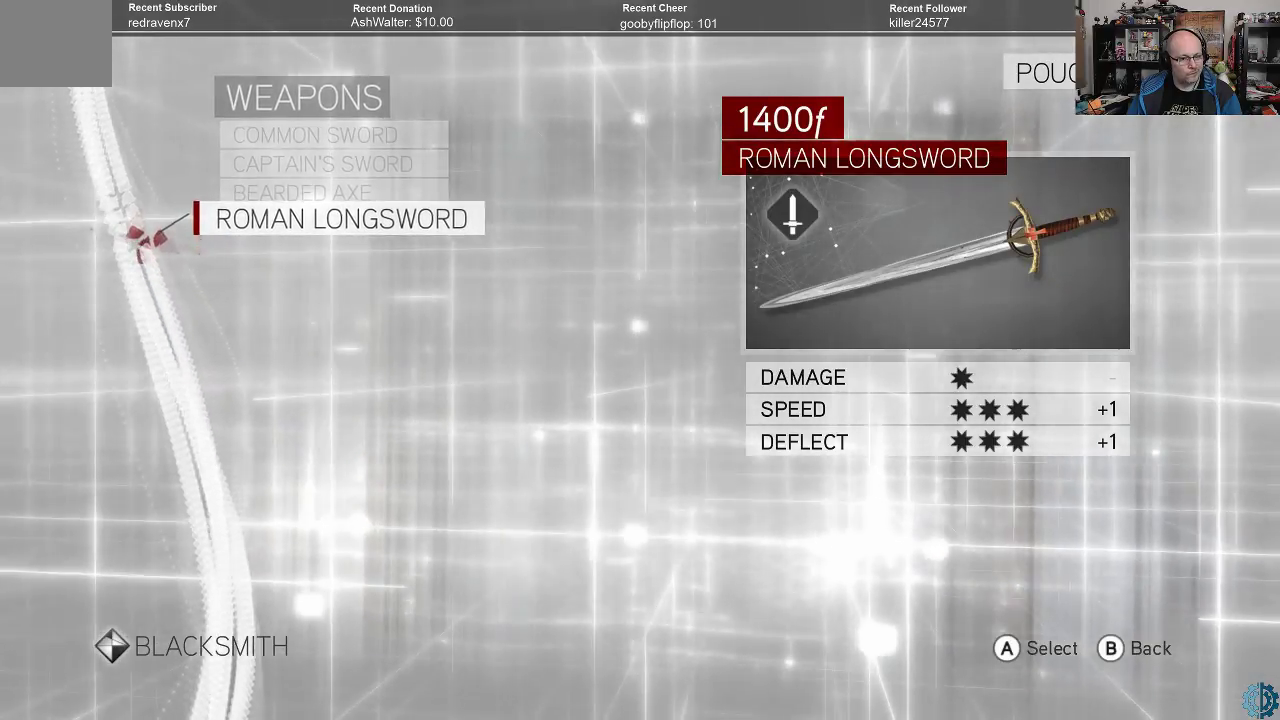
Gameplay with a controller (Xbox layout); each line is a JSON object with the inputs held at the frame after it. "events" lists button and stick changes between this image and that frame as [ms after this image, input, new state], when the widget could be followed in between.
{"buttons": [], "left_stick": "center", "right_stick": "center", "events": [[67, "A", "down"], [133, "A", "up"]]}
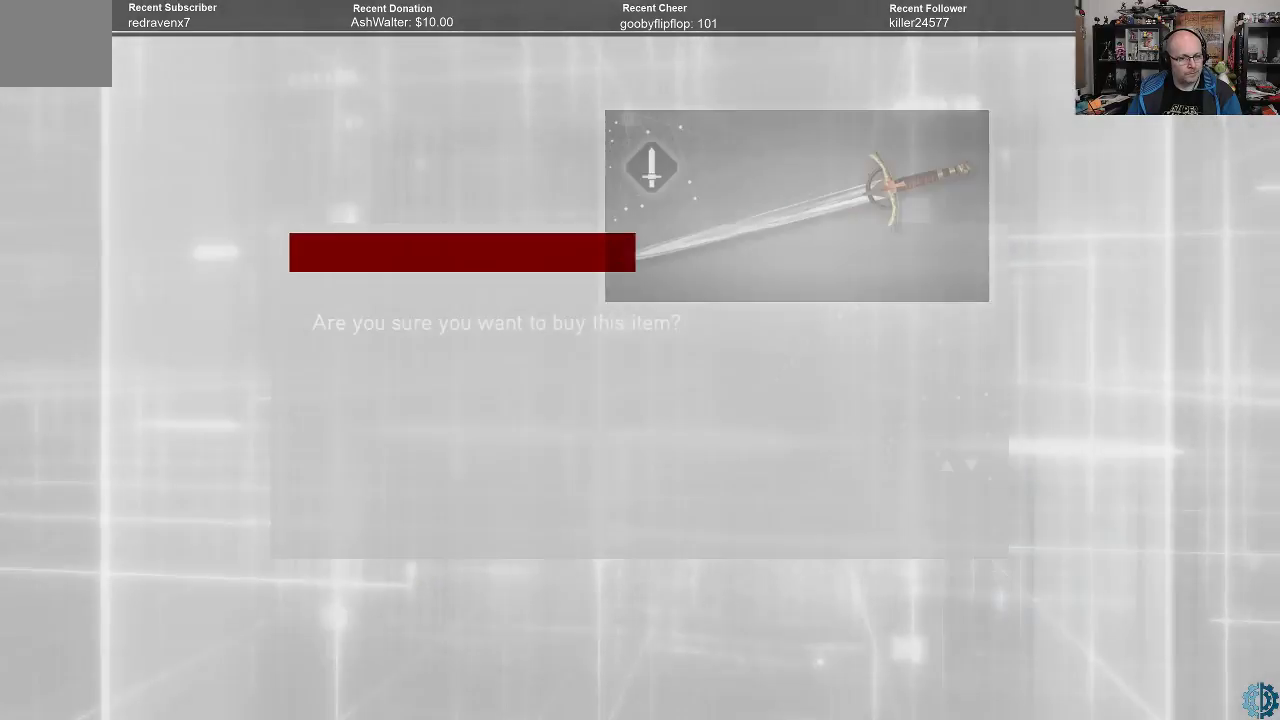
{"buttons": [], "left_stick": "center", "right_stick": "center", "events": []}
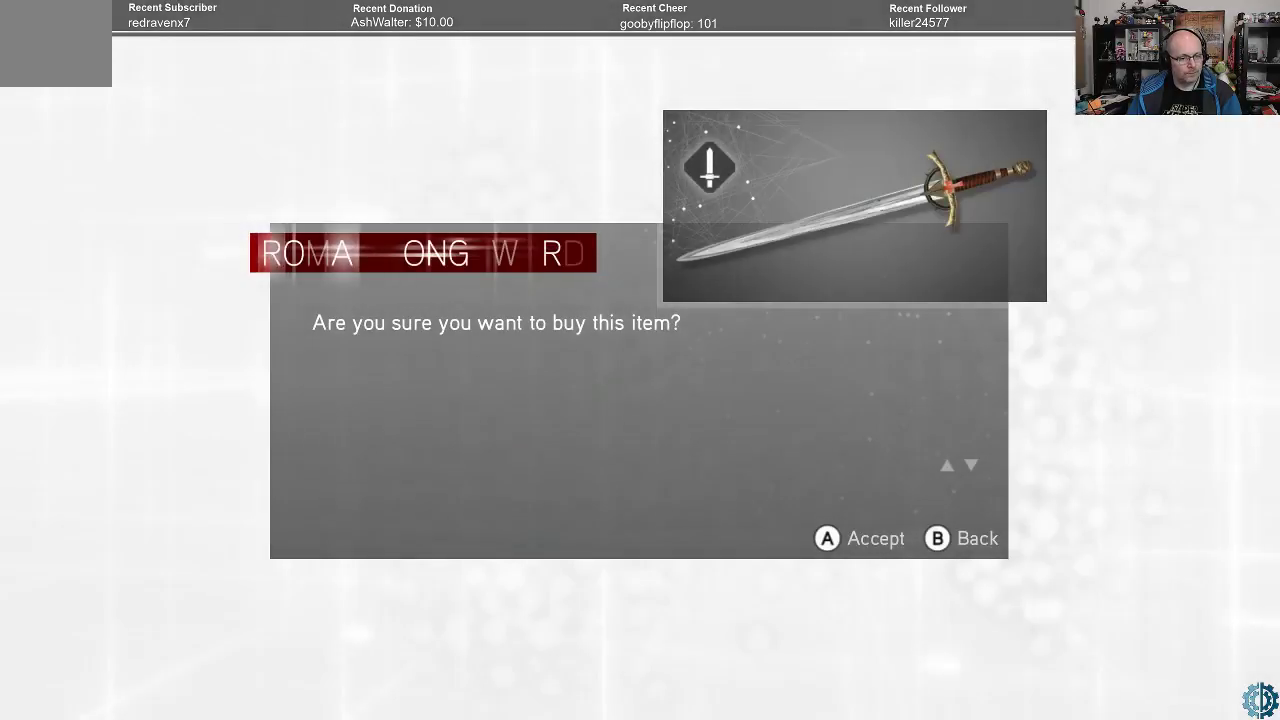
{"buttons": [], "left_stick": "center", "right_stick": "center", "events": [[200, "A", "down"], [233, "A", "up"]]}
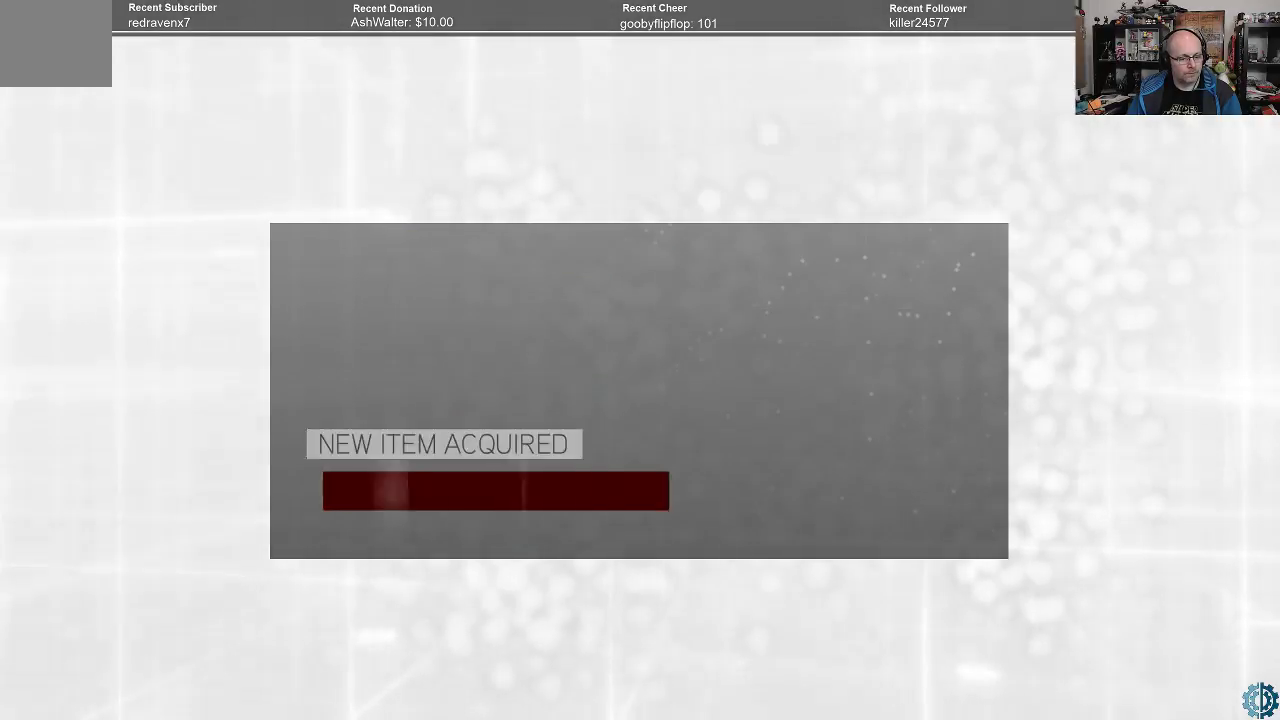
{"buttons": [], "left_stick": "center", "right_stick": "center", "events": []}
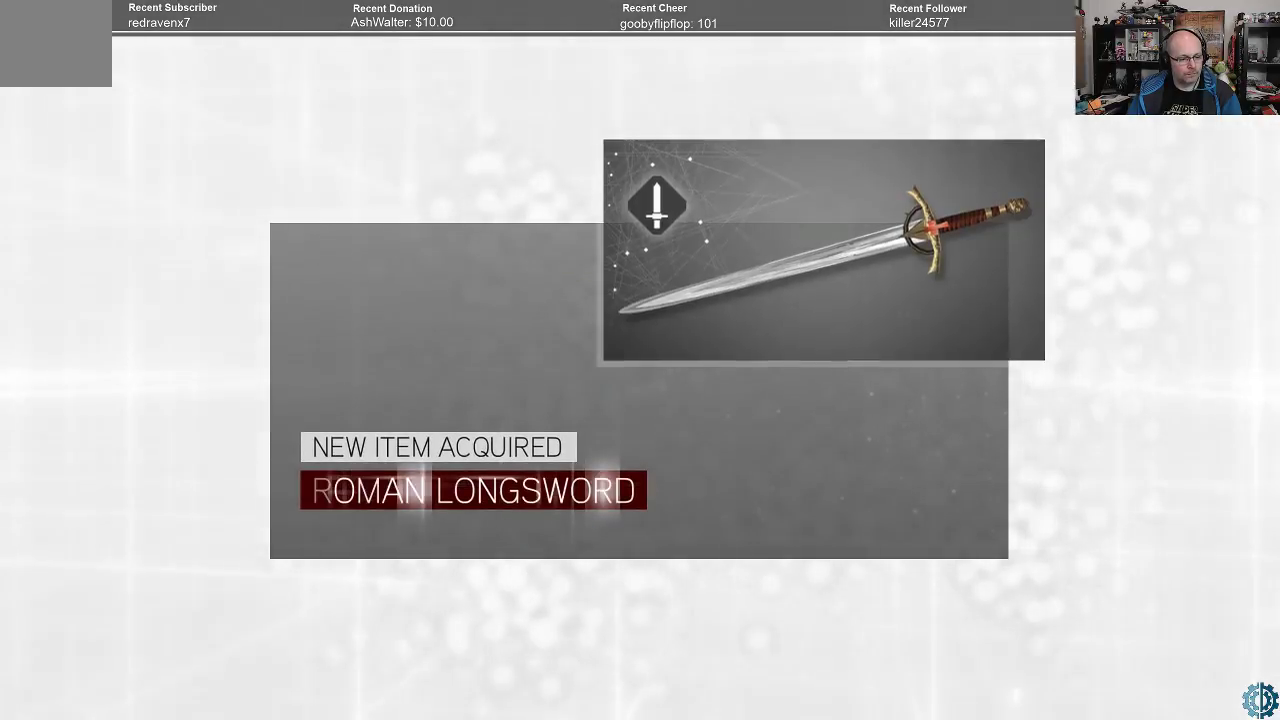
{"buttons": ["A"], "left_stick": "center", "right_stick": "center", "events": [[467, "A", "down"]]}
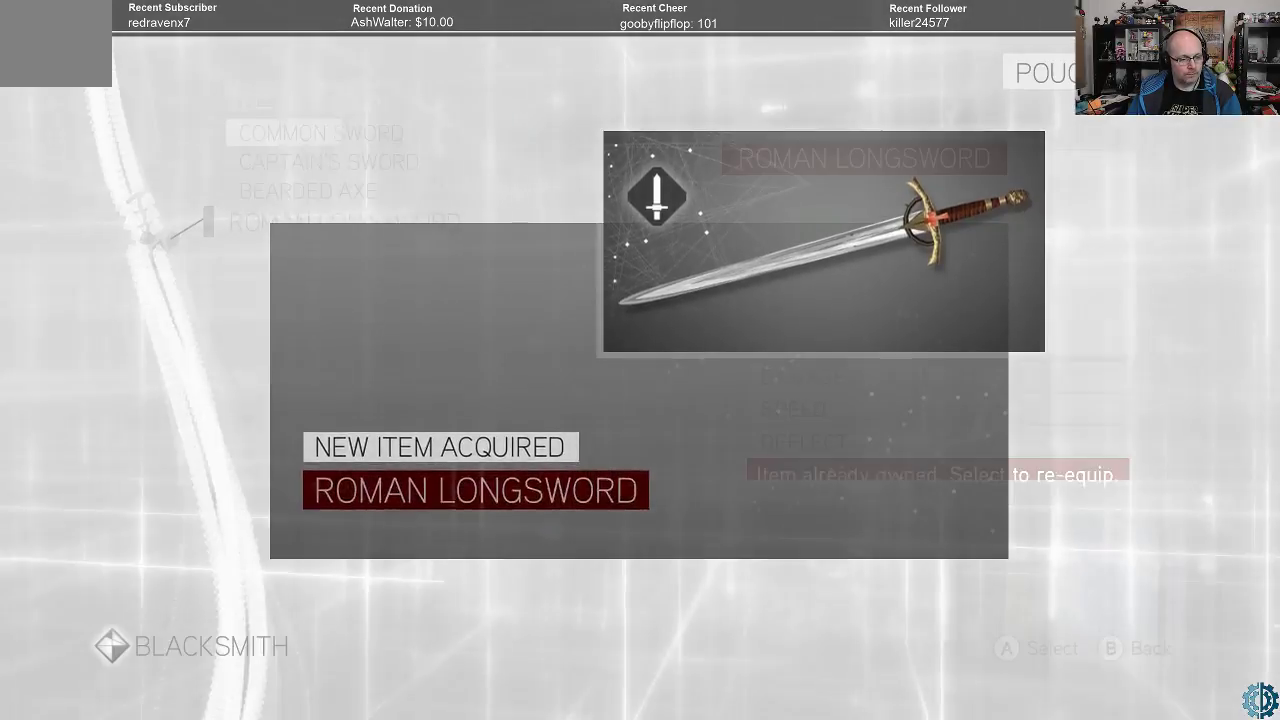
{"buttons": [], "left_stick": "center", "right_stick": "center", "events": [[33, "A", "up"]]}
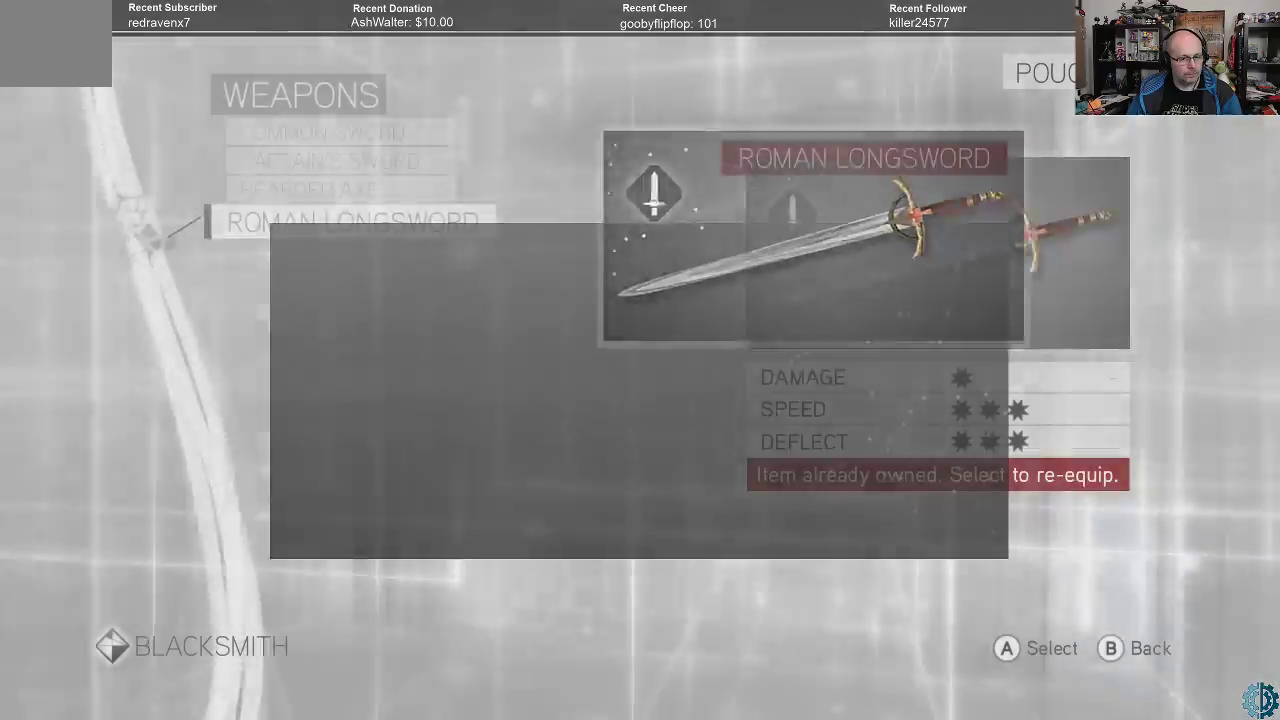
{"buttons": [], "left_stick": "center", "right_stick": "center", "events": []}
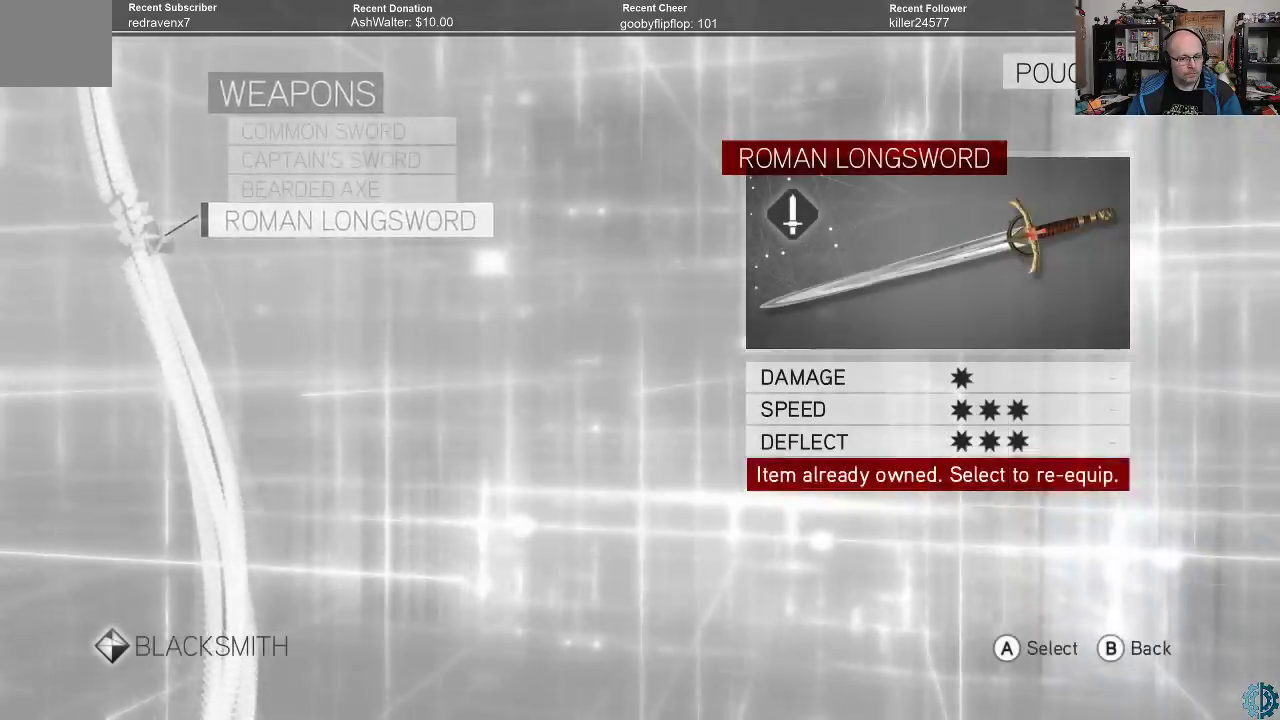
{"buttons": ["B"], "left_stick": "center", "right_stick": "center", "events": [[467, "B", "down"]]}
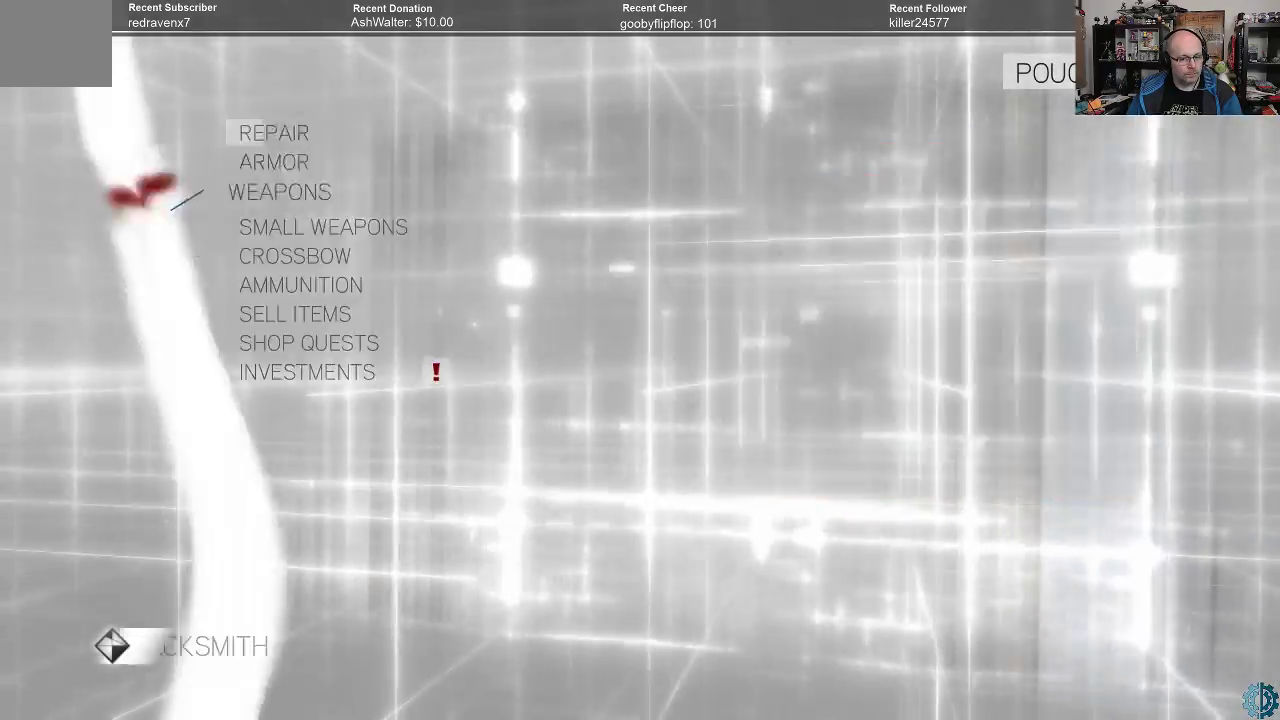
{"buttons": [], "left_stick": "center", "right_stick": "center", "events": [[67, "B", "up"], [433, "B", "down"], [467, "B", "up"]]}
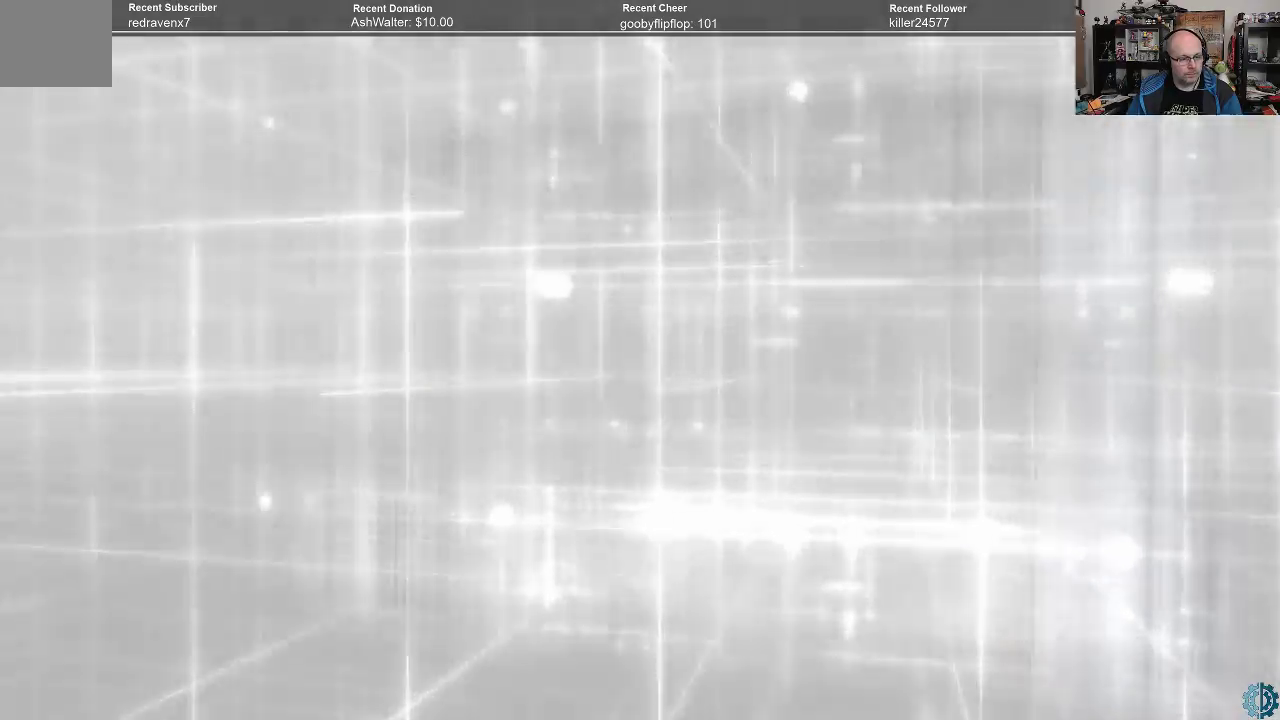
{"buttons": [], "left_stick": "center", "right_stick": "center", "events": []}
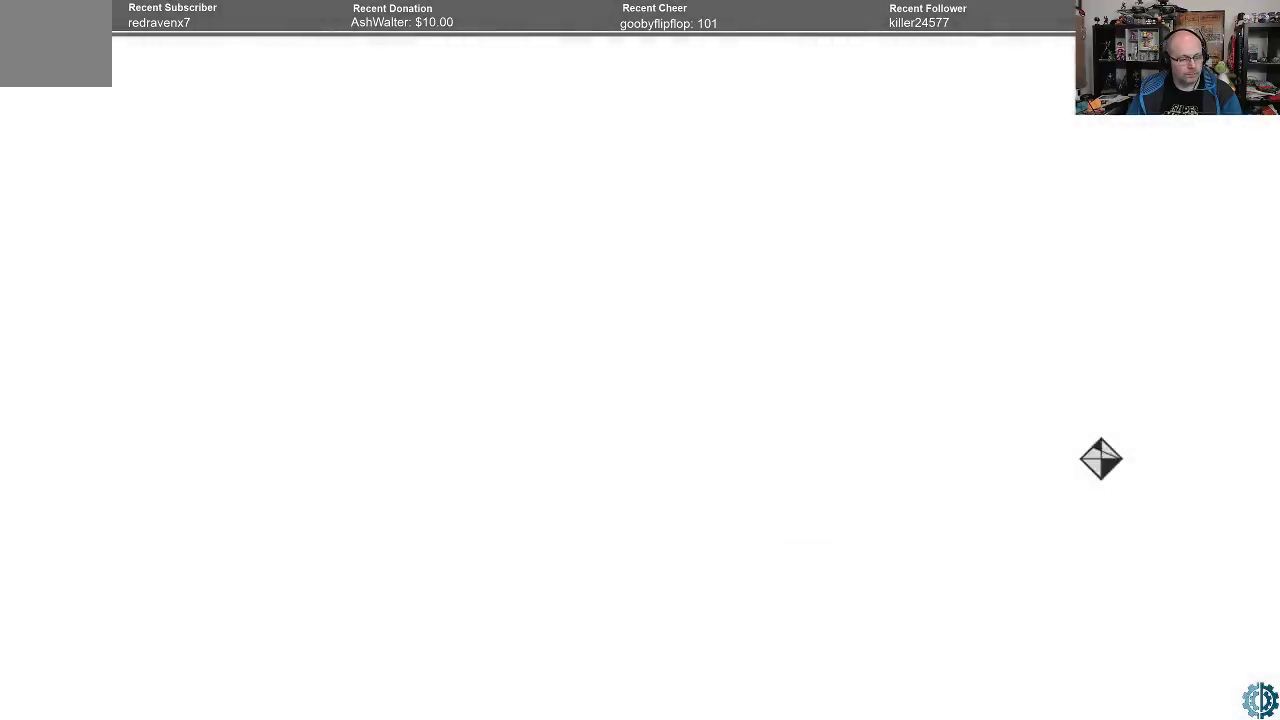
{"buttons": [], "left_stick": "center", "right_stick": "center", "events": []}
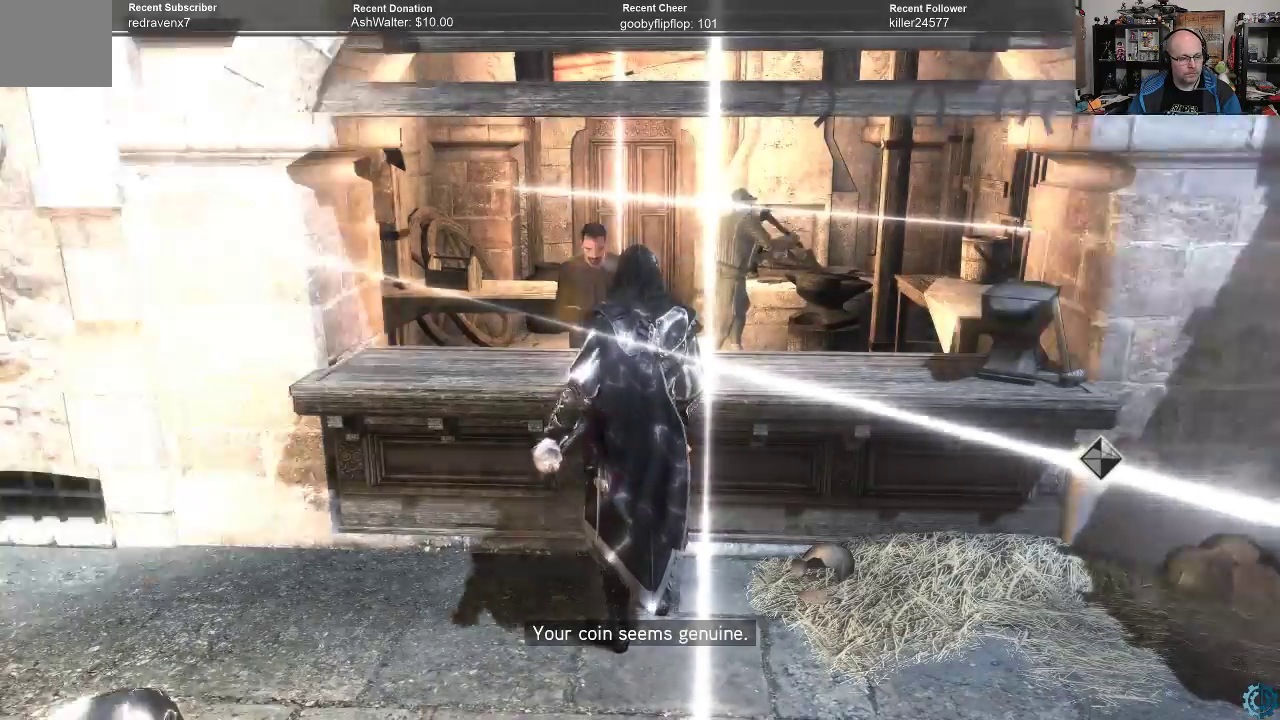
{"buttons": [], "left_stick": "center", "right_stick": "right", "events": [[67, "right_stick", "right"]]}
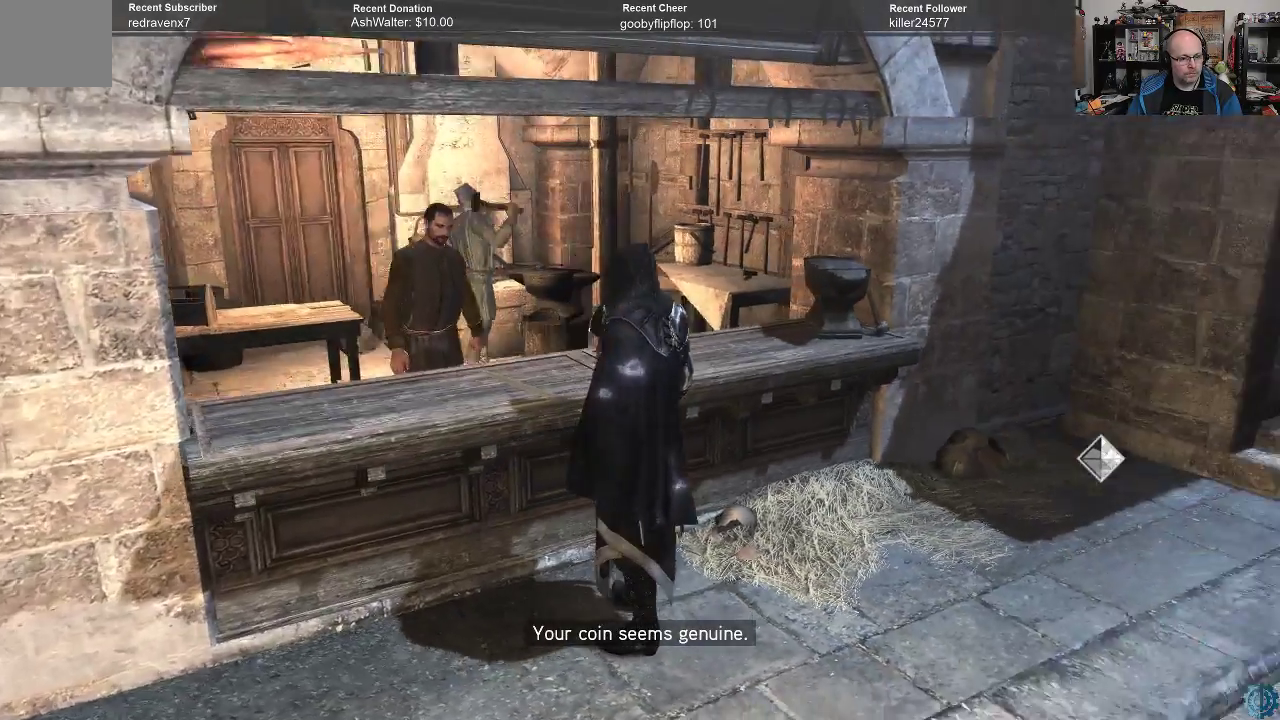
{"buttons": [], "left_stick": "center", "right_stick": "center", "events": [[100, "right_stick", "center"]]}
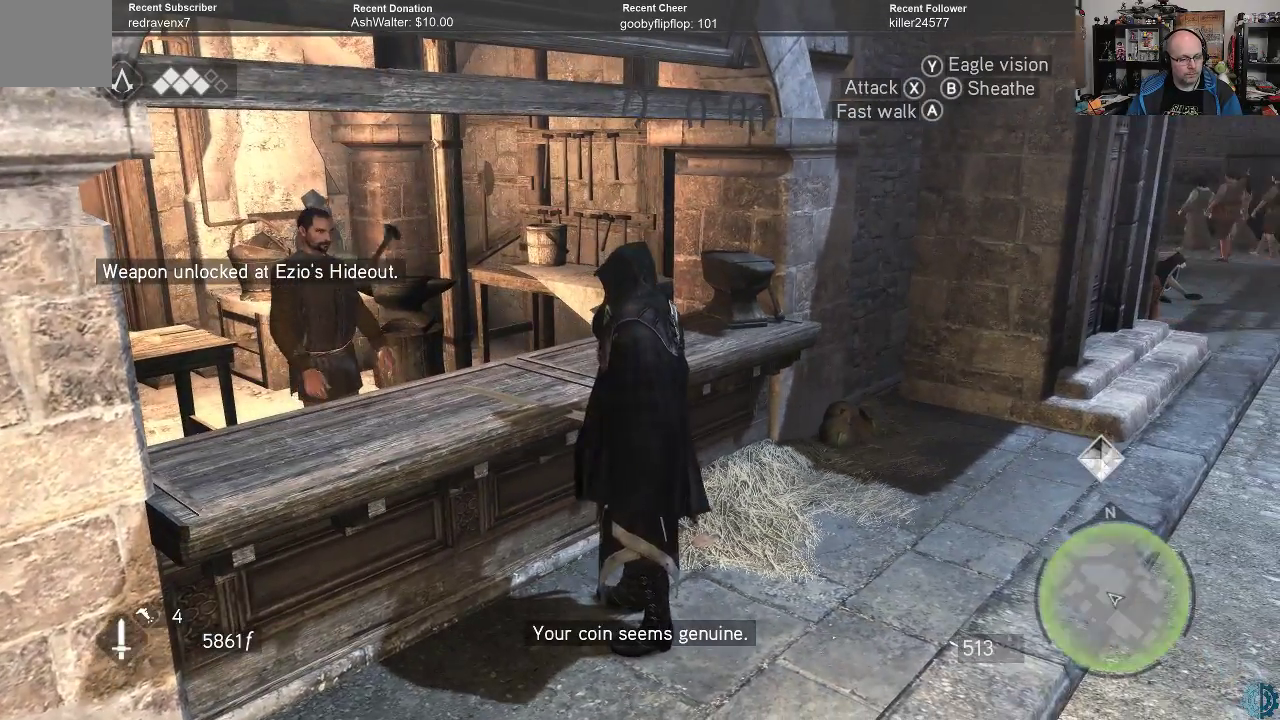
{"buttons": [], "left_stick": "right", "right_stick": "center", "events": [[100, "left_stick", "right"]]}
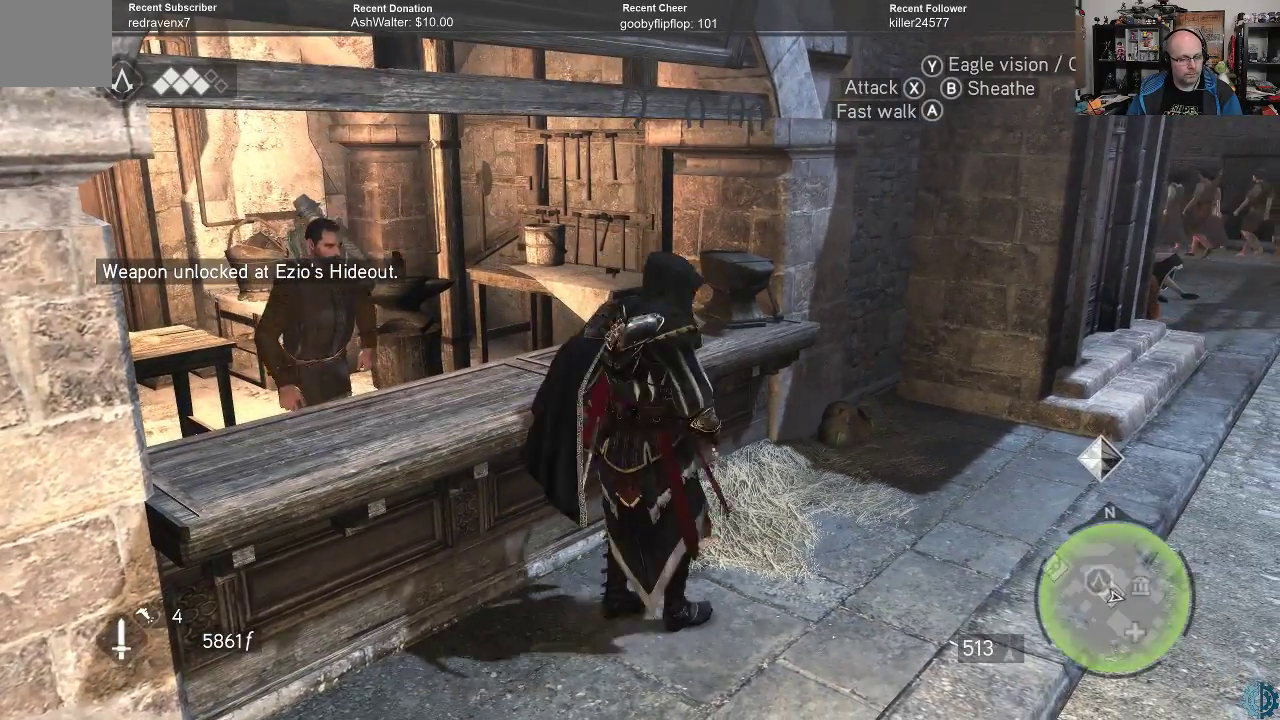
{"buttons": [], "left_stick": "right", "right_stick": "right", "events": [[267, "right_stick", "right"]]}
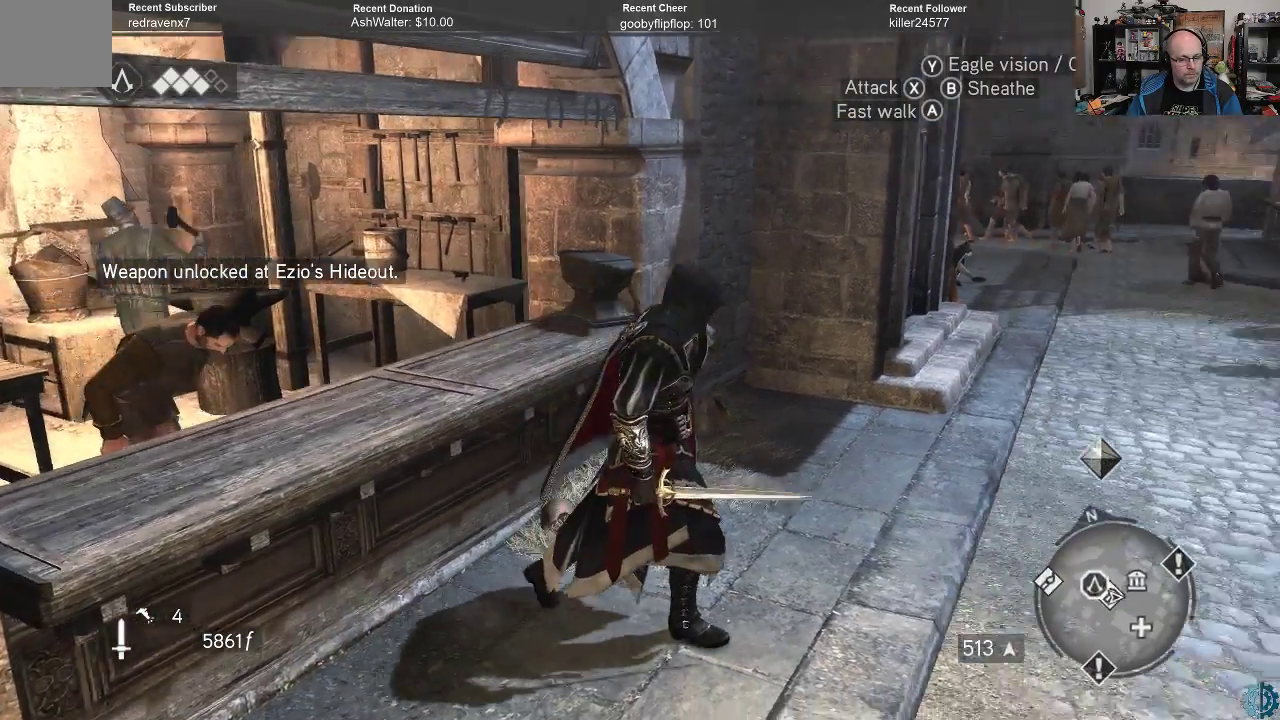
{"buttons": [], "left_stick": "right", "right_stick": "center", "events": [[400, "right_stick", "center"]]}
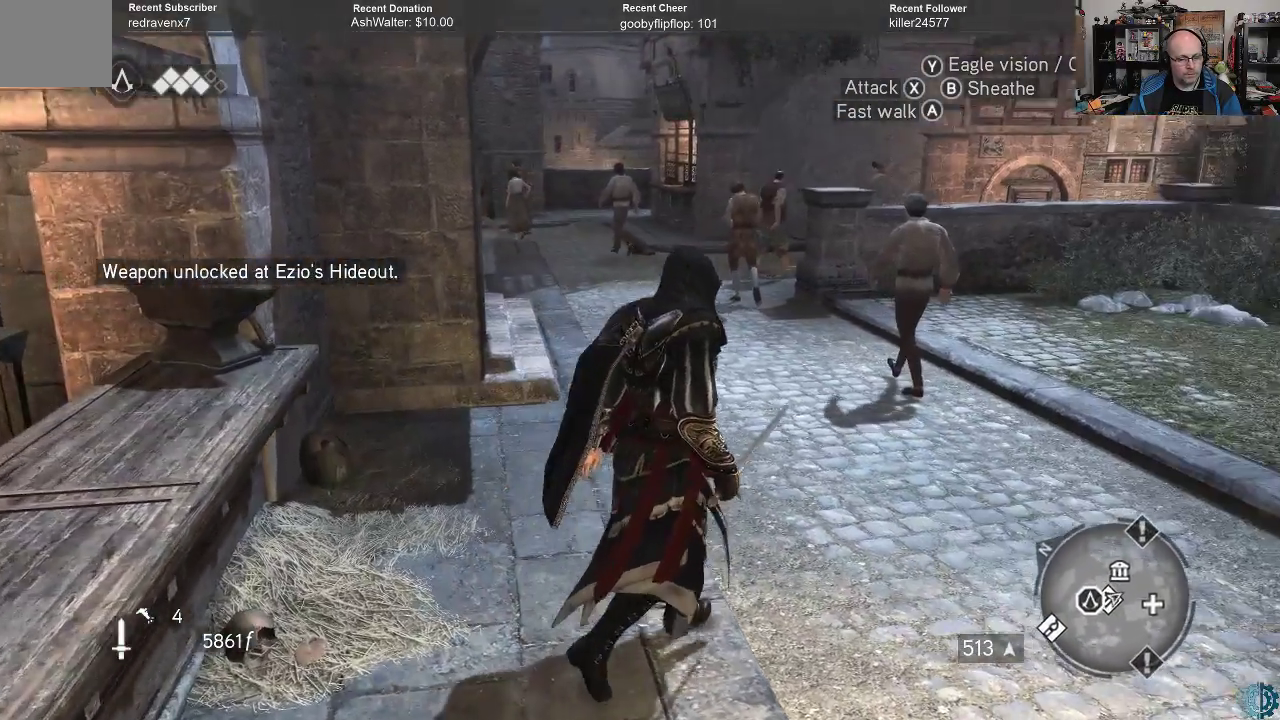
{"buttons": [], "left_stick": "center", "right_stick": "center", "events": [[33, "left_stick", "center"]]}
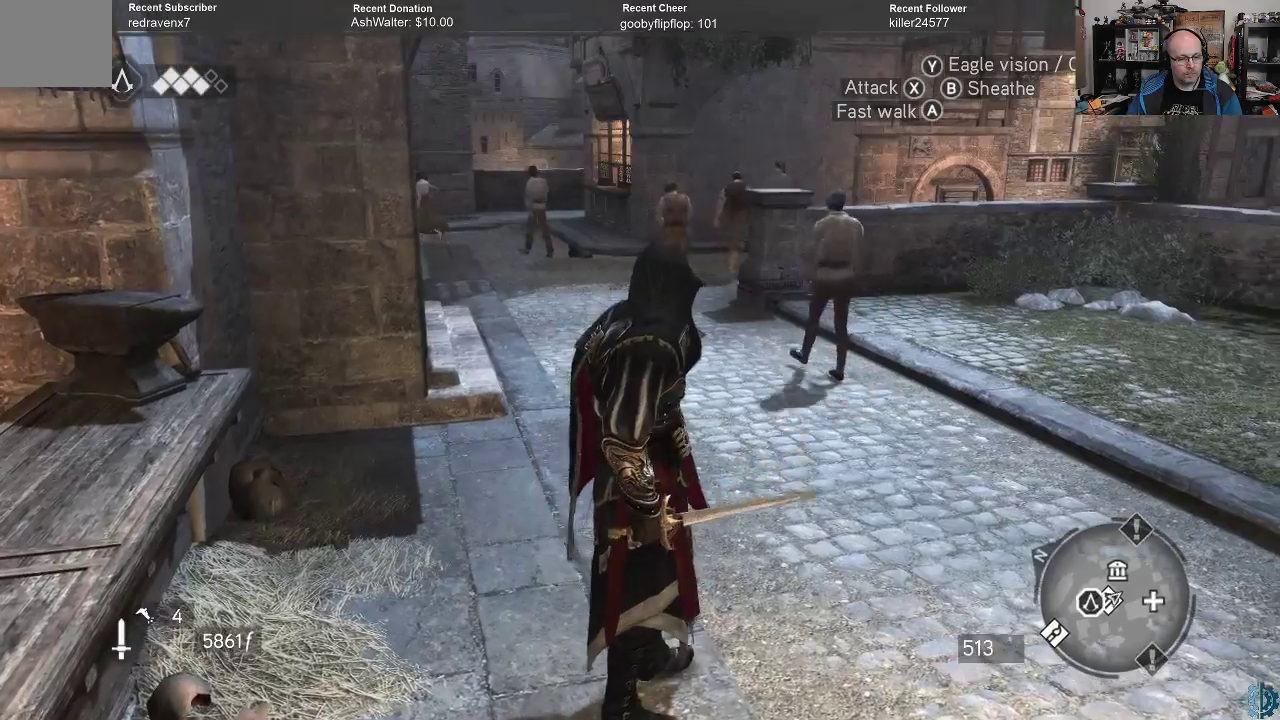
{"buttons": [], "left_stick": "center", "right_stick": "center", "events": []}
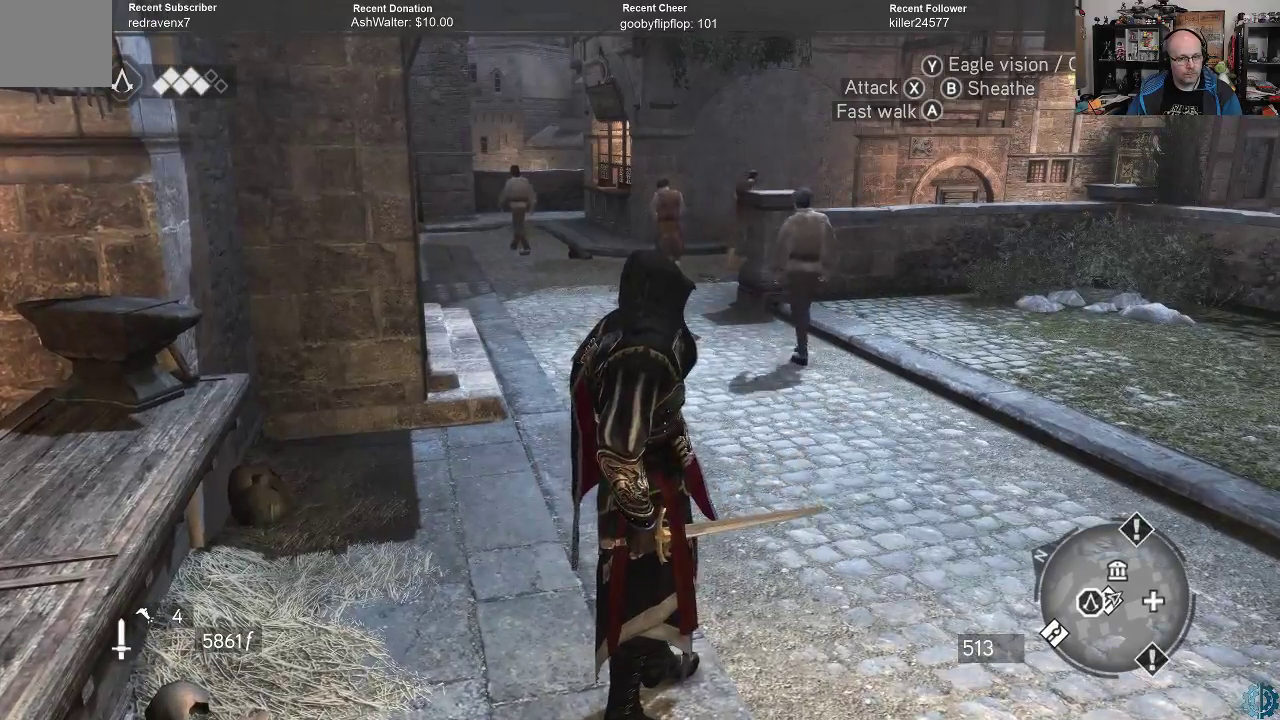
{"buttons": [], "left_stick": "center", "right_stick": "center", "events": []}
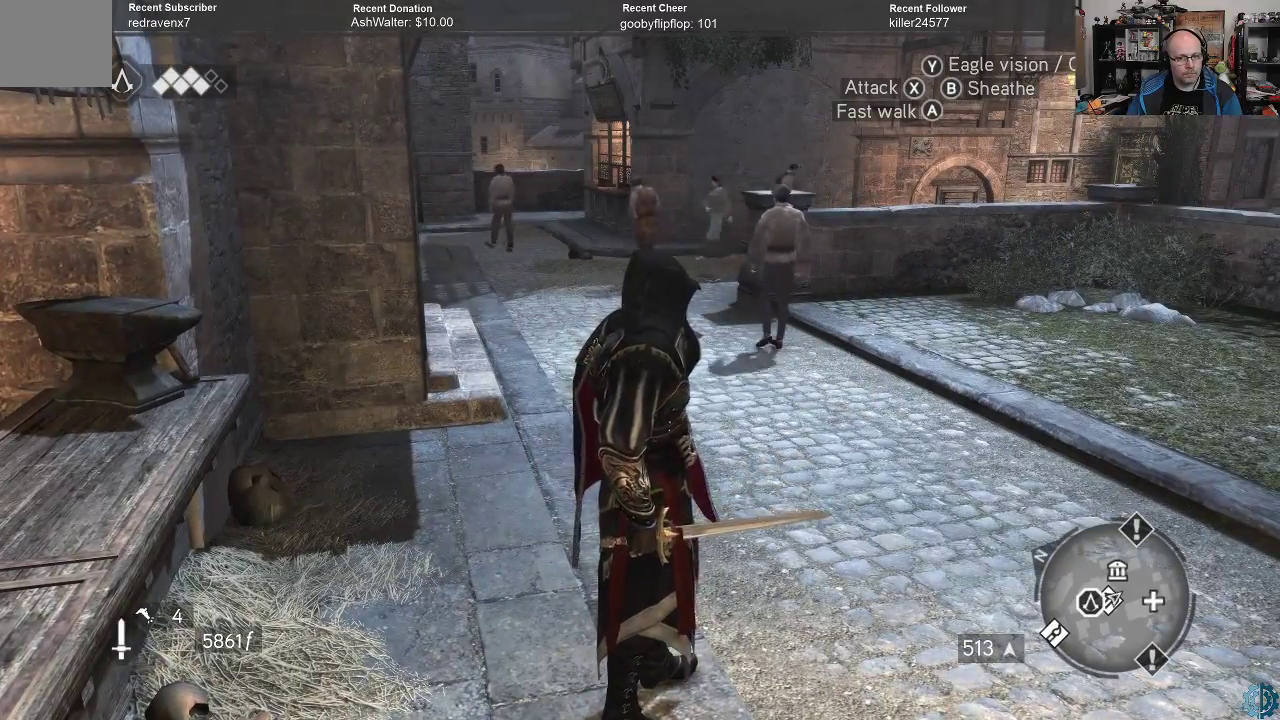
{"buttons": [], "left_stick": "center", "right_stick": "center", "events": [[100, "B", "down"], [167, "B", "up"]]}
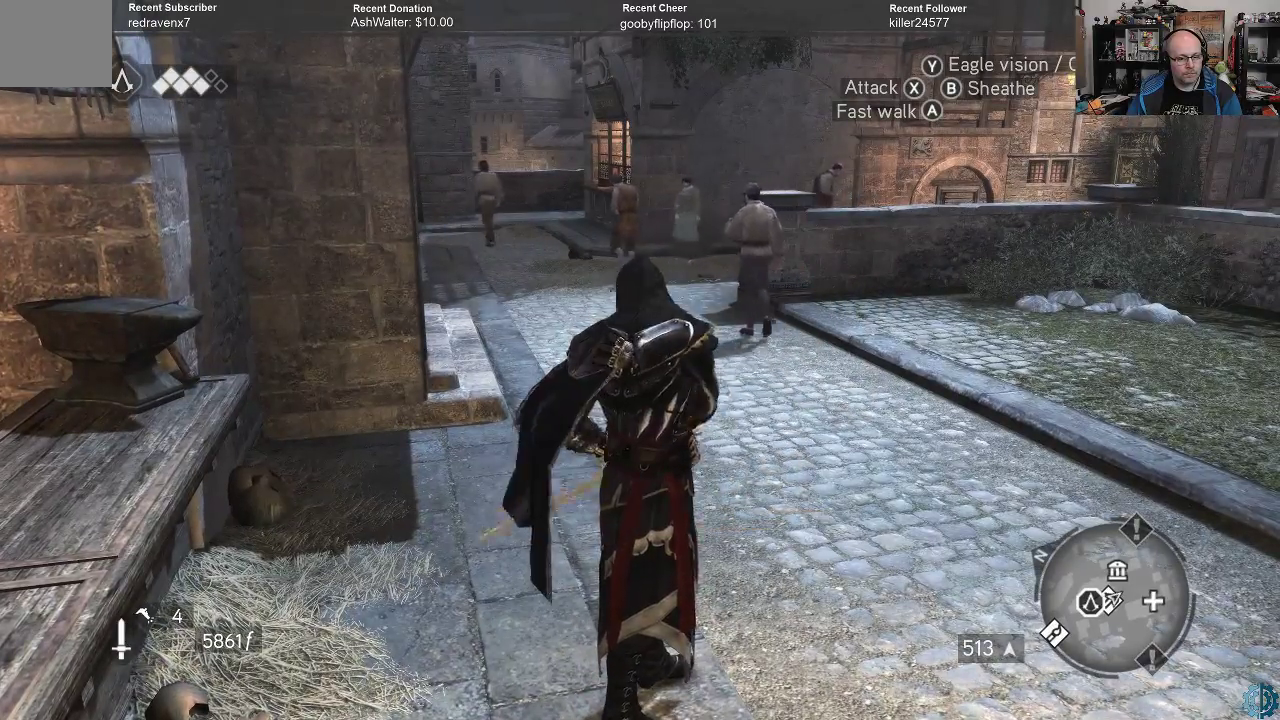
{"buttons": [], "left_stick": "up", "right_stick": "left", "events": [[433, "left_stick", "up"], [467, "right_stick", "left"]]}
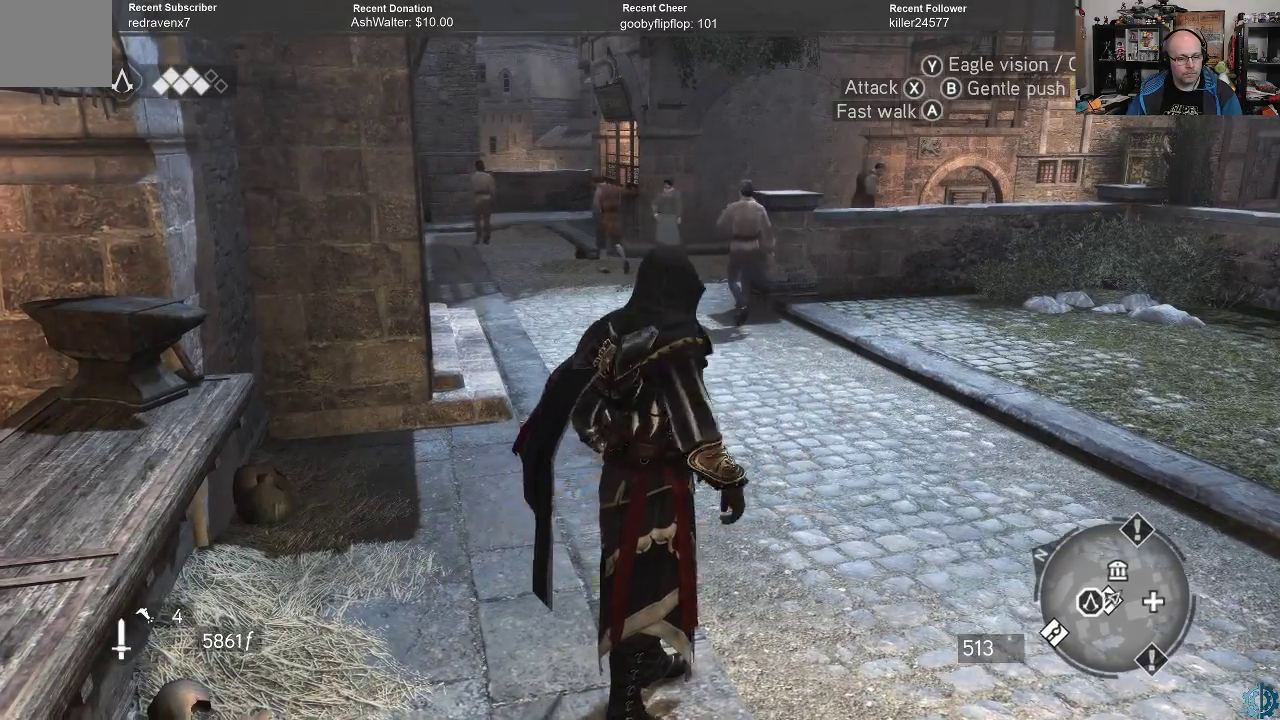
{"buttons": ["A", "R2"], "left_stick": "up", "right_stick": "center", "events": [[67, "right_stick", "center"], [167, "R2", "down"], [300, "A", "down"]]}
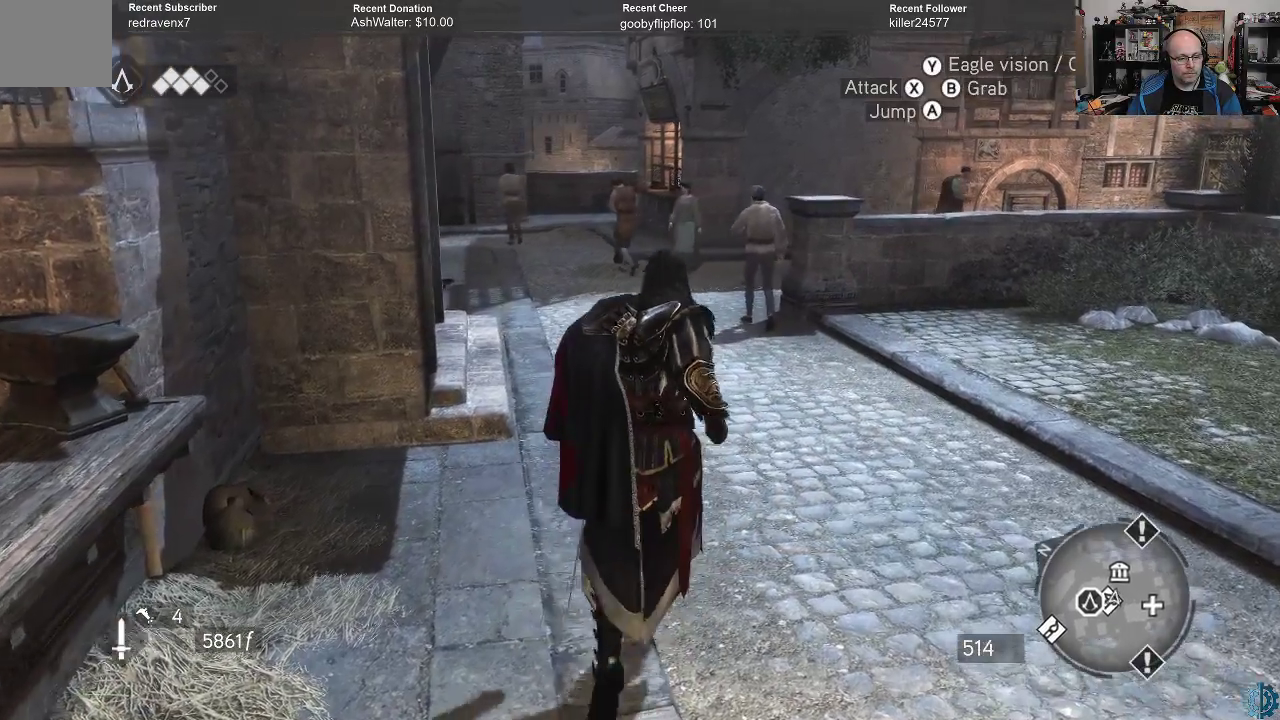
{"buttons": ["A", "R2"], "left_stick": "up", "right_stick": "center", "events": []}
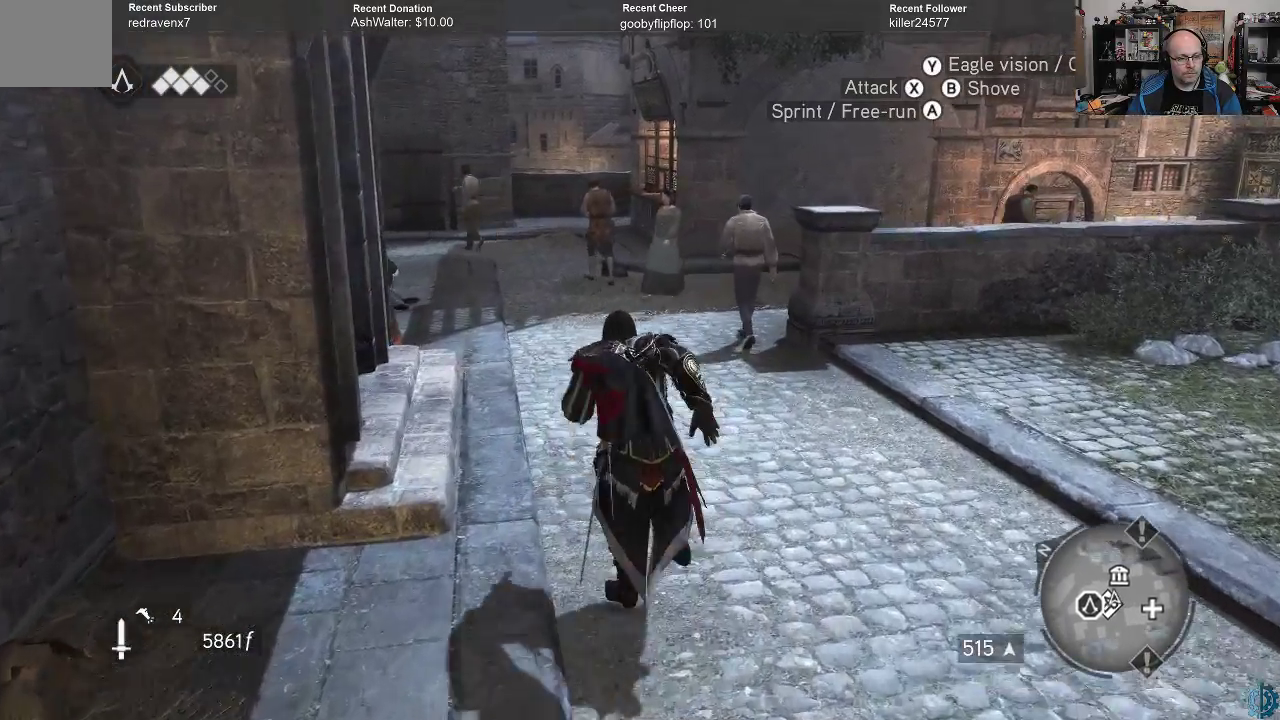
{"buttons": ["A", "R2"], "left_stick": "up", "right_stick": "center", "events": []}
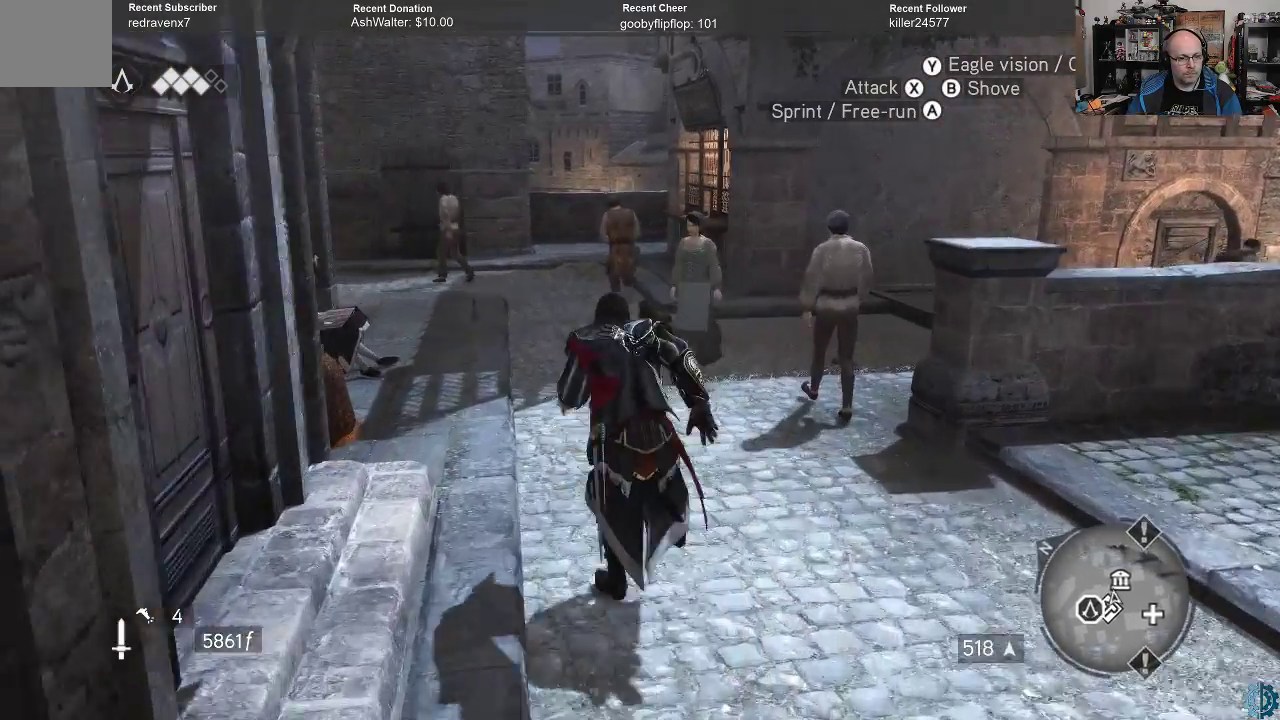
{"buttons": [], "left_stick": "up", "right_stick": "center", "events": [[33, "left_stick", "up-left"], [267, "left_stick", "up"], [400, "R2", "up"], [433, "A", "up"]]}
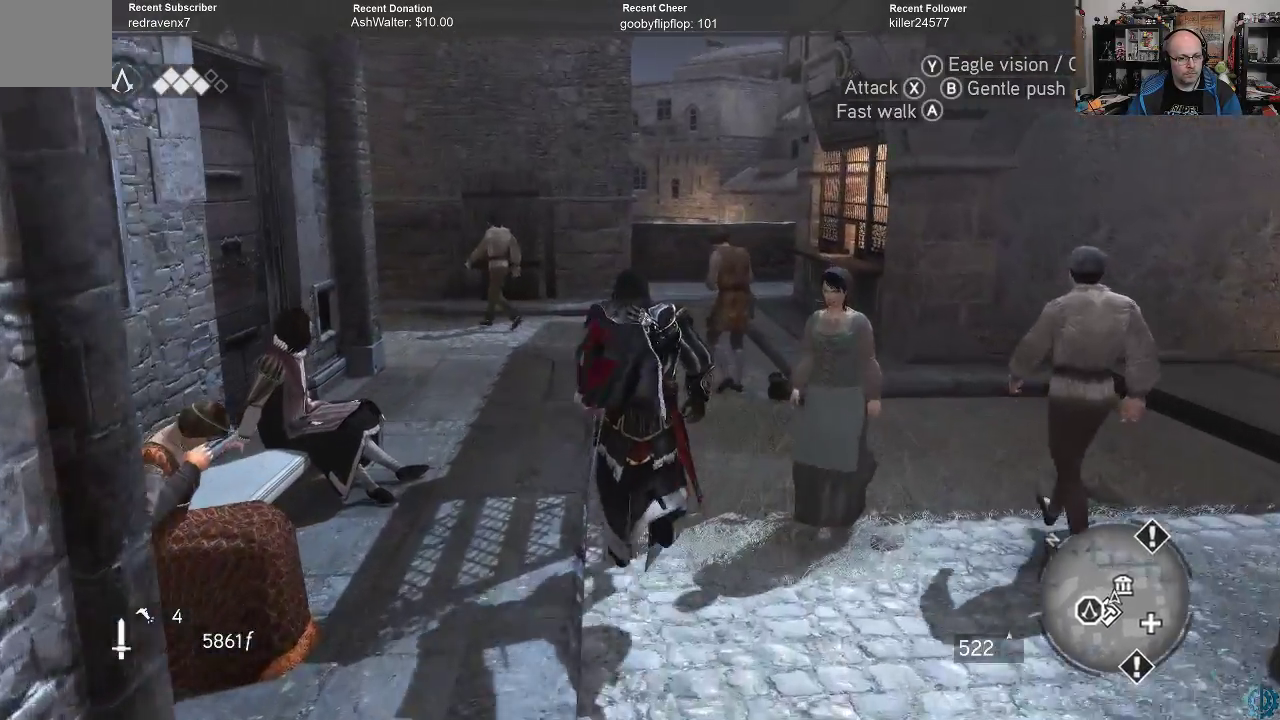
{"buttons": [], "left_stick": "up", "right_stick": "right", "events": [[400, "right_stick", "right"]]}
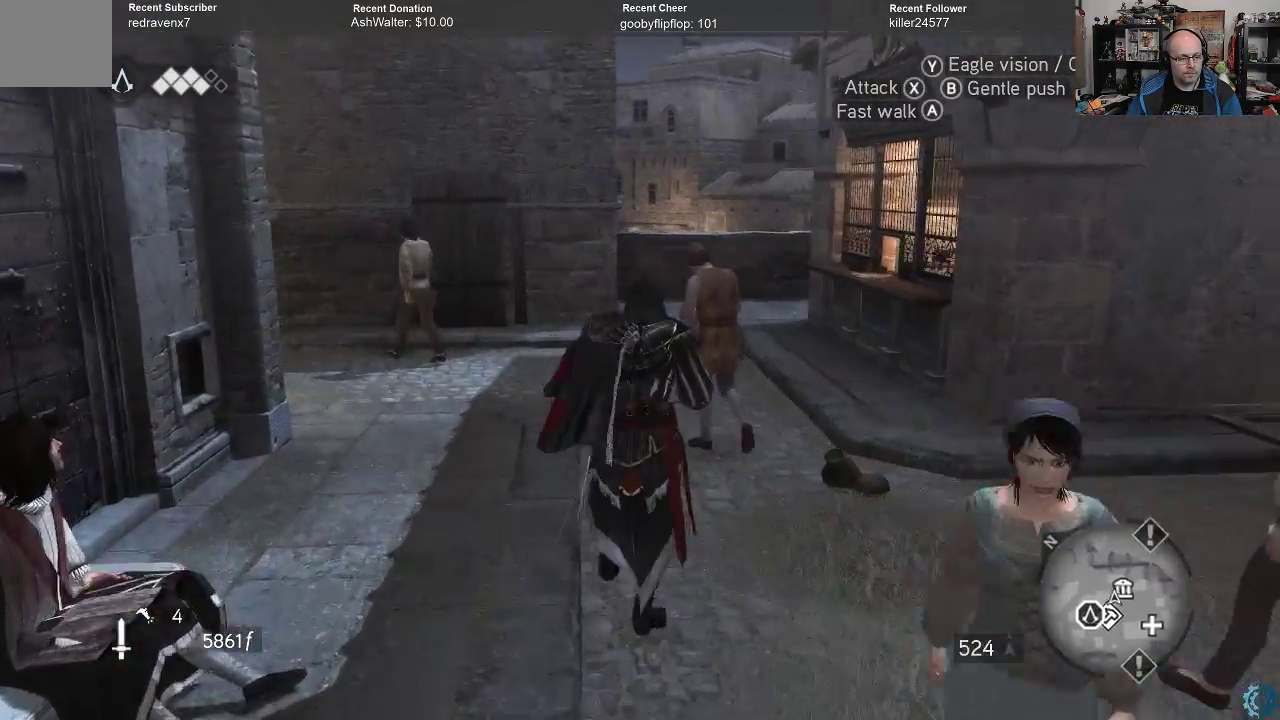
{"buttons": [], "left_stick": "up", "right_stick": "center", "events": [[300, "right_stick", "center"]]}
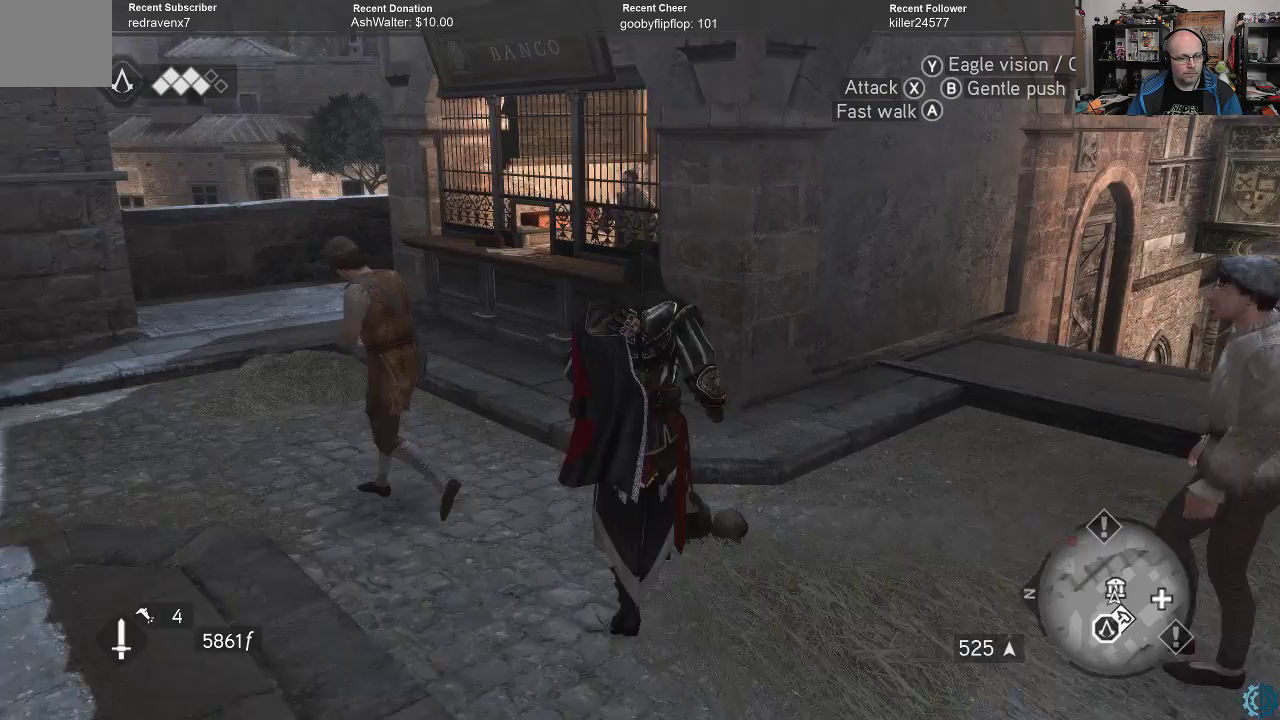
{"buttons": [], "left_stick": "up-left", "right_stick": "center", "events": [[133, "left_stick", "up-left"], [133, "right_stick", "right"], [333, "right_stick", "center"]]}
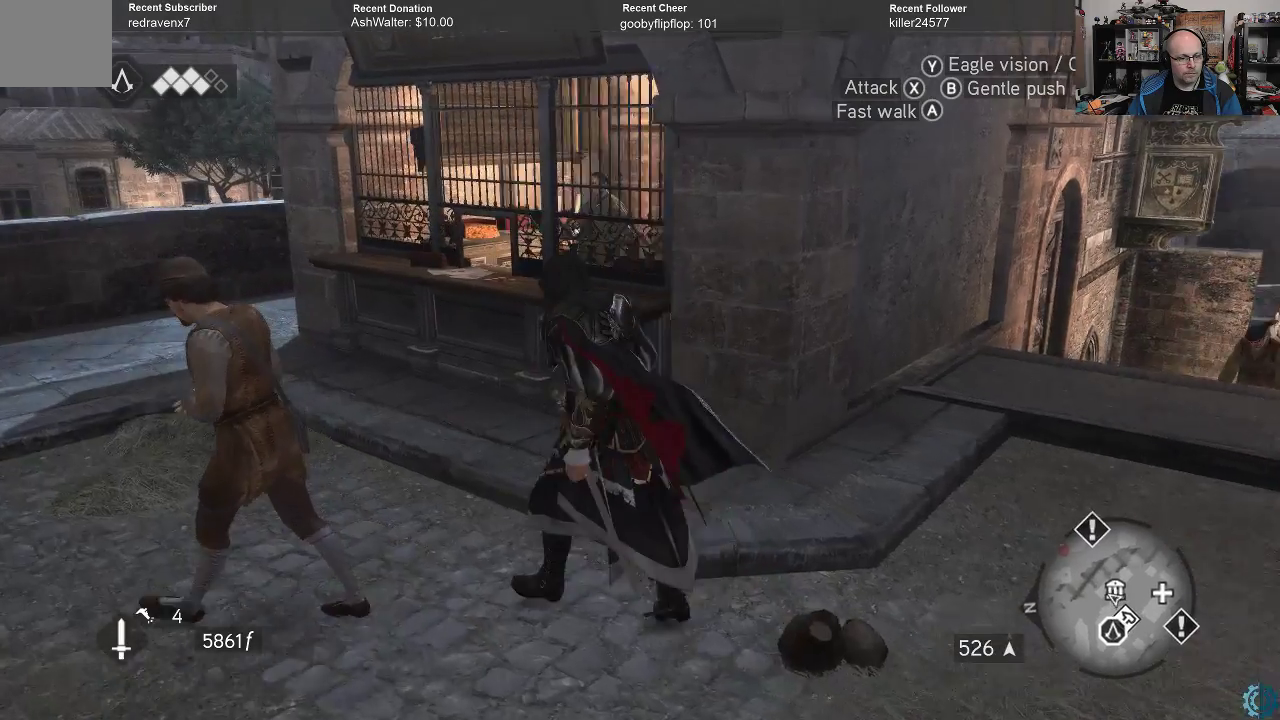
{"buttons": [], "left_stick": "up-left", "right_stick": "right", "events": [[333, "right_stick", "right"]]}
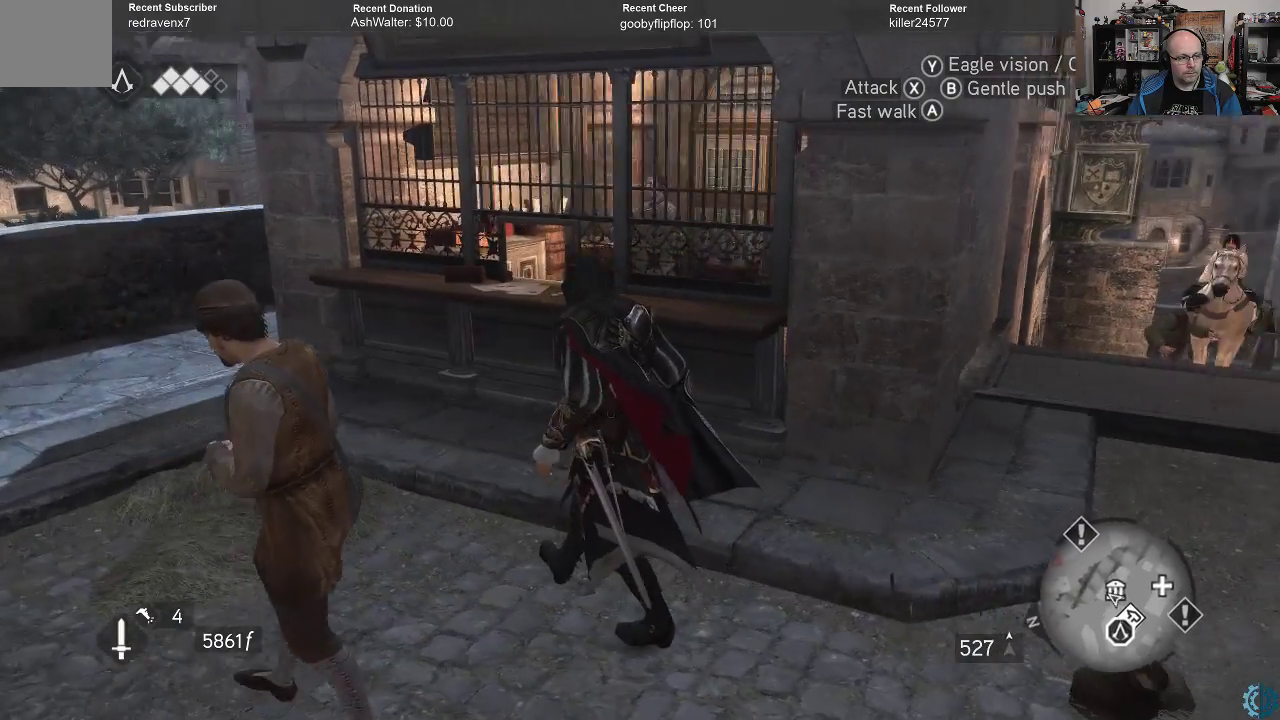
{"buttons": [], "left_stick": "up-left", "right_stick": "center", "events": [[33, "right_stick", "center"]]}
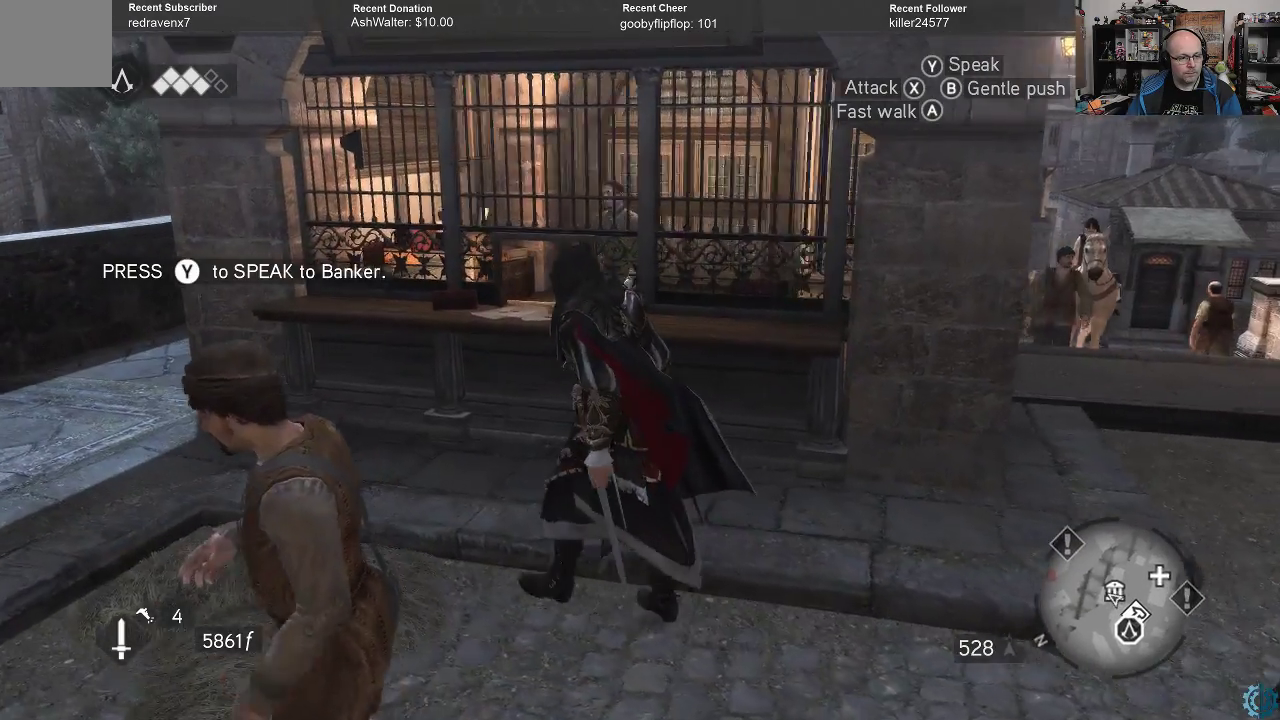
{"buttons": [], "left_stick": "up-left", "right_stick": "right", "events": [[133, "right_stick", "right"], [333, "right_stick", "center"], [467, "right_stick", "right"]]}